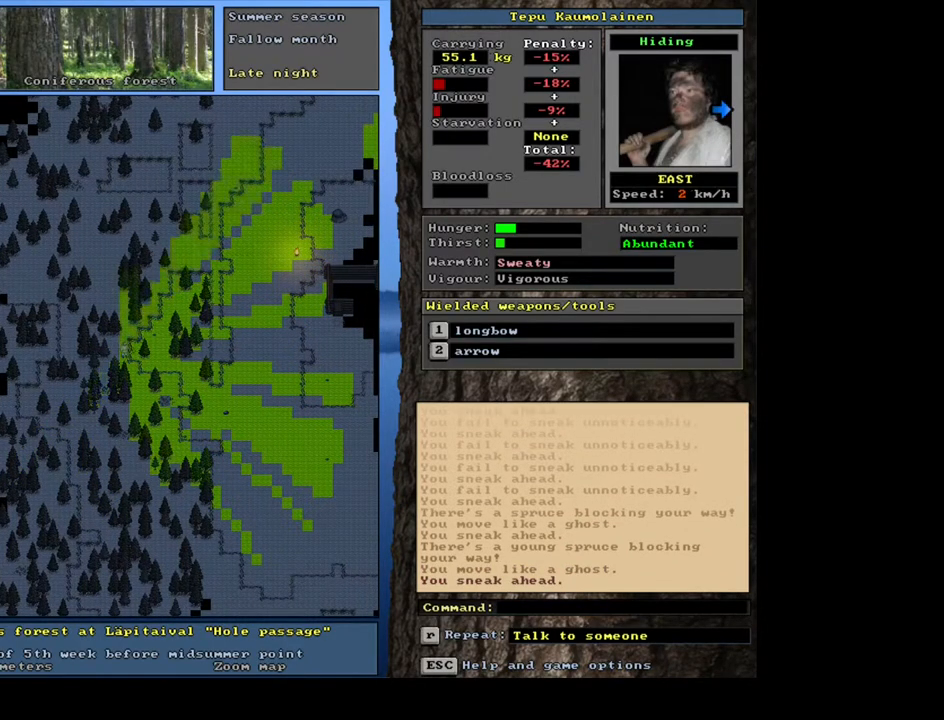
Gameplay with keyboard and mouse; each line is a JSON object with the keys and mouse buttons held at the frame after it. "events" lists presses ("down") and releases ("up") of ".", "/", "0", "1", "2", "3", "4", "5", "6", "7", "8", "9", "a", "alt_l", "alt_r", "b", "backslash", "backspace", "c", "caps_lock", "comma", "ctrl_l", "ctrl_r", "d", "down", "e", "equals", "escape", "f", "f1", "f10", "f11", "f12", "f2", "f3", "f4", "f5", "f6", "f7", "f8", "f9", "g", "h", "i", "j", "k", "l", "lbracket", "left", "m", "minus", "n", "num0", "num1", "num2", "num3", "num4", "num5", "num6", "num7", "num8", "num9", "o", "p", "q", "quote", "r", "rbracket", "return", "right", "s", "semicolon", "shift_l", "shift_r", "space", "super", "t", "tab", "tilde", "u", "up", "v", "w", "x", "y", "z", "mouse_left", "mouse_wheel", "mouse_right", "mouse_mb4" and "mouse_mb5" between this image and that frame as [ms after this image, input, new state], when the widget could be followed in between. "mouse_left", "mouse_wheel", "mouse_right", "mouse_mb4", "mouse_mb5" = the "left", "wheel", "right", "mb4", "mb5" buttons of the "mouse" list. No other keys are recorded. "wheel" means that the mouse wheel is clicked or scrolled. Mouse movement is not recorded.
{"keys": [], "mouse": [], "events": []}
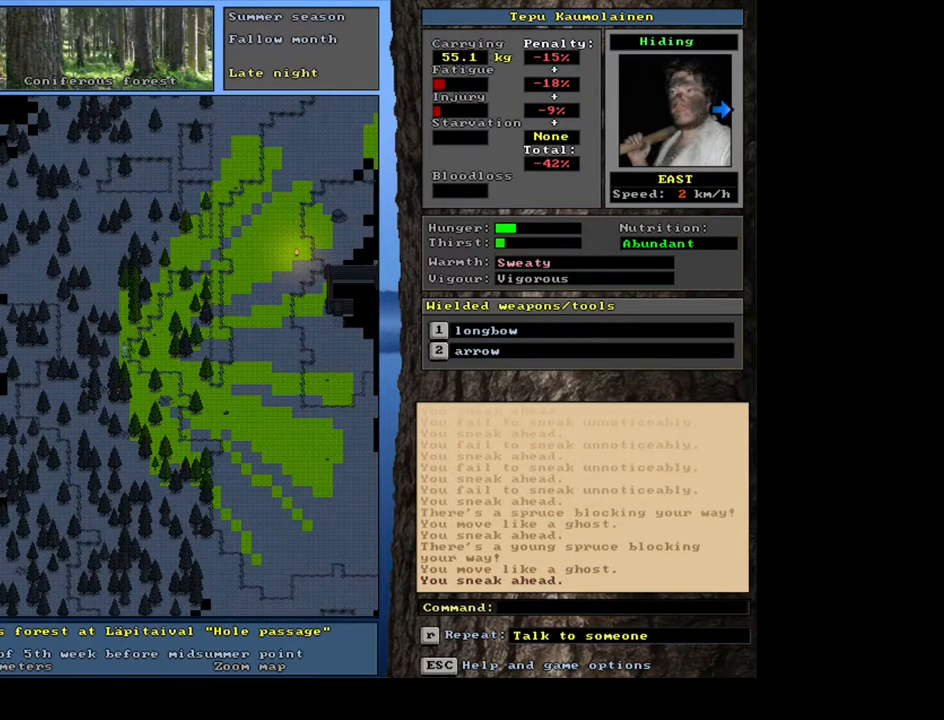
{"keys": ["num3"], "mouse": [], "events": [[383, "num3", "down"]]}
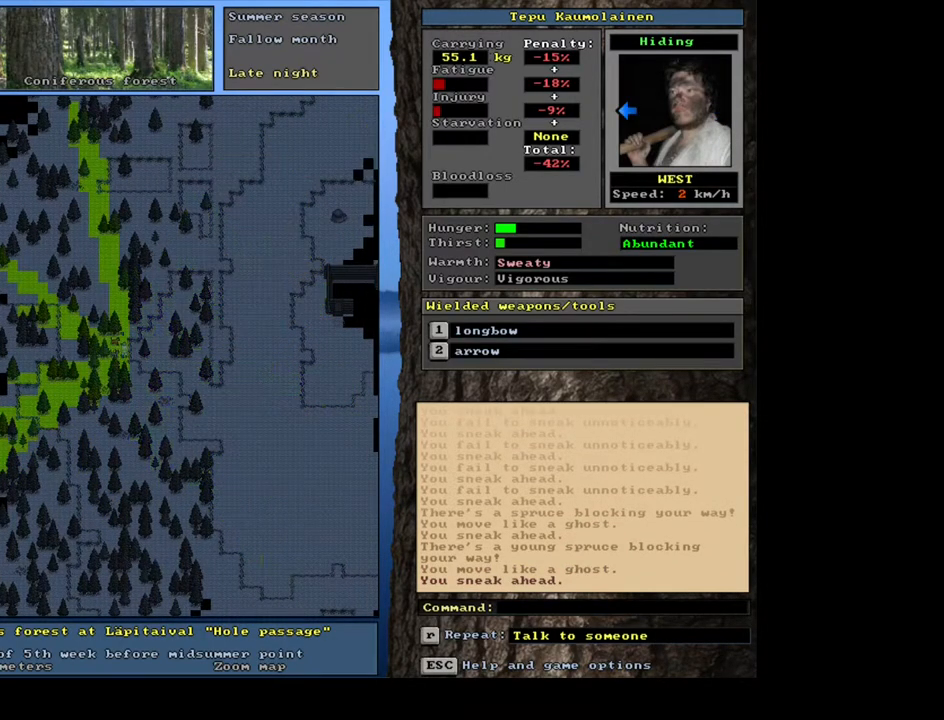
{"keys": [], "mouse": [], "events": [[17, "num3", "up"], [400, "num3", "down"], [467, "num3", "up"]]}
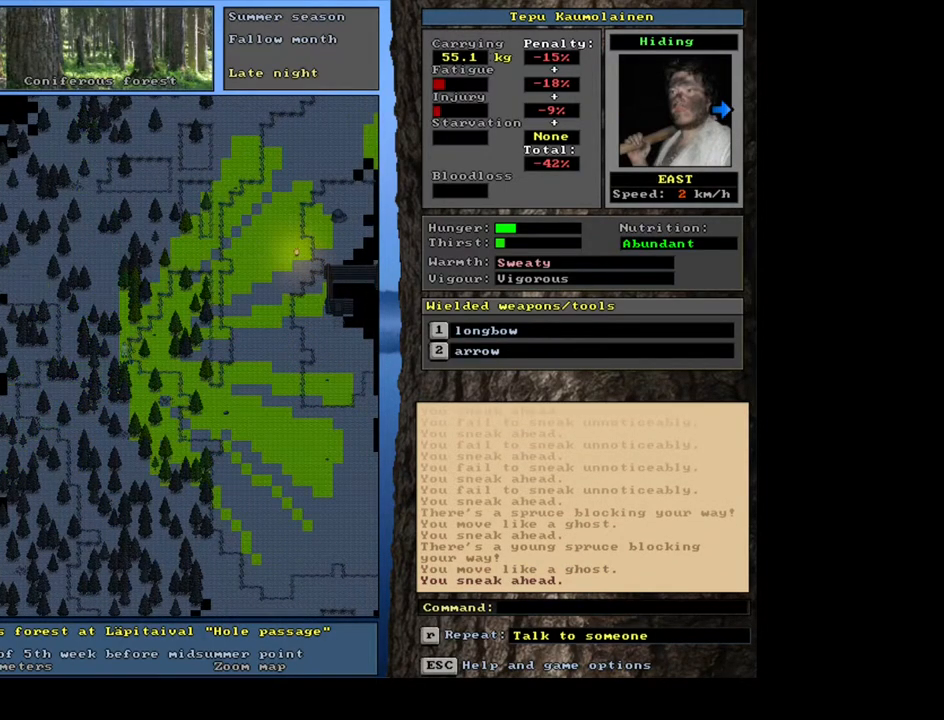
{"keys": ["ctrl_l"], "mouse": [], "events": [[33, "ctrl_l", "down"], [183, "num3", "down"], [283, "num3", "up"]]}
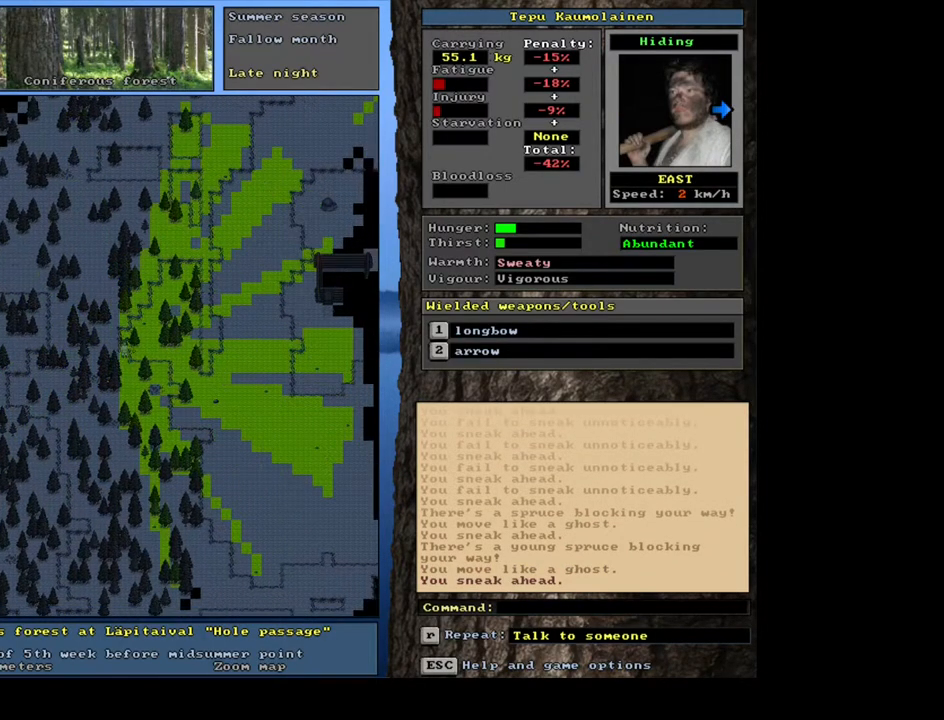
{"keys": ["ctrl_l"], "mouse": [], "events": [[333, "num6", "down"], [417, "num6", "up"]]}
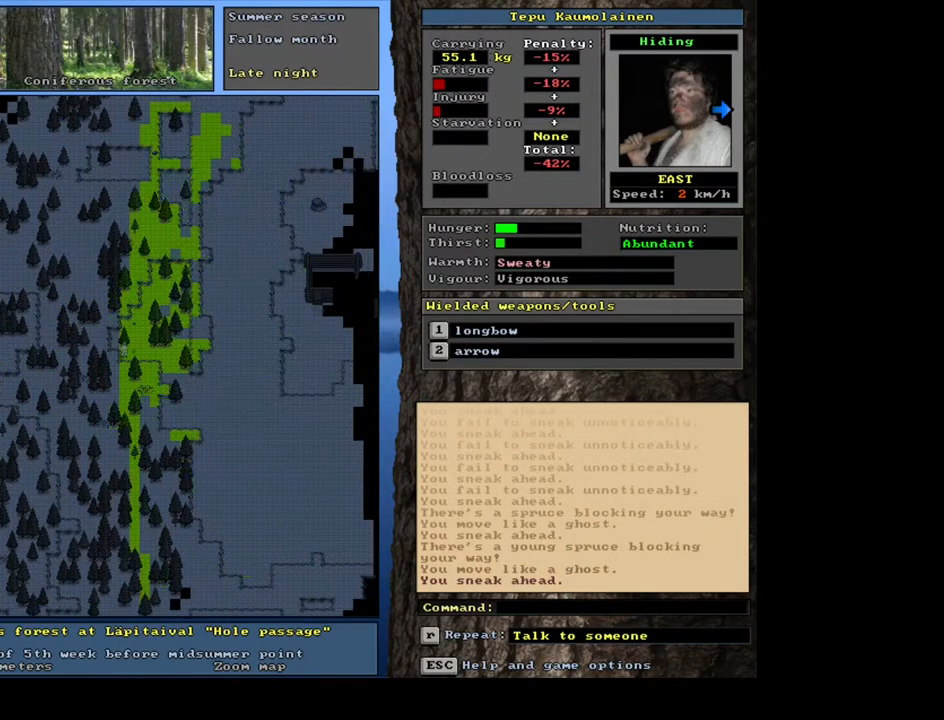
{"keys": ["ctrl_l"], "mouse": [], "events": []}
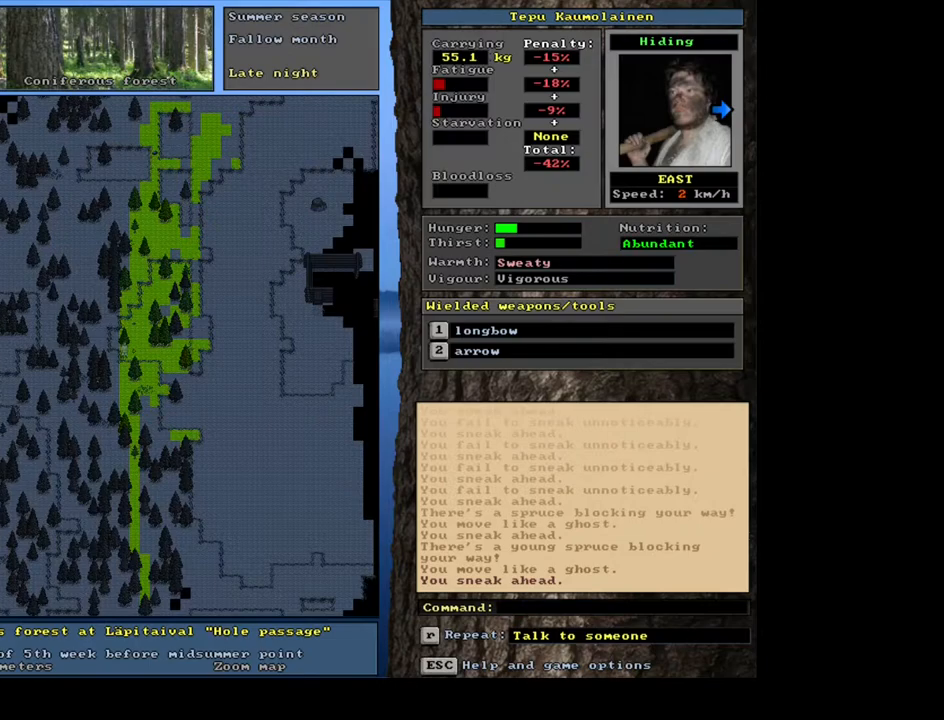
{"keys": ["ctrl_l", "num7"], "mouse": [], "events": [[383, "num7", "down"]]}
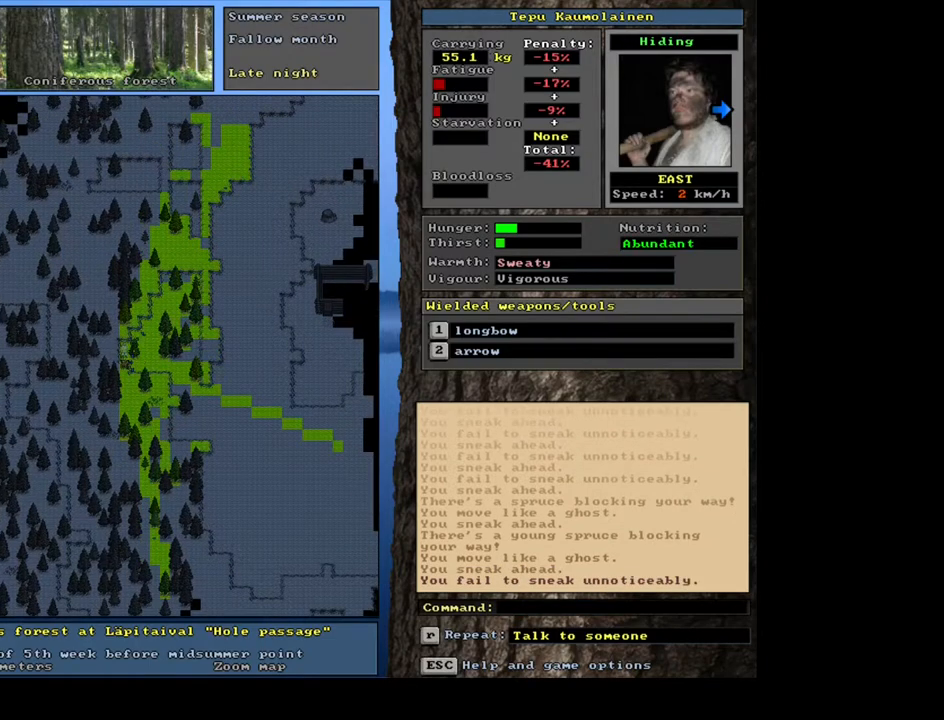
{"keys": ["ctrl_l", "num4"], "mouse": [], "events": [[17, "num7", "up"], [467, "num4", "down"]]}
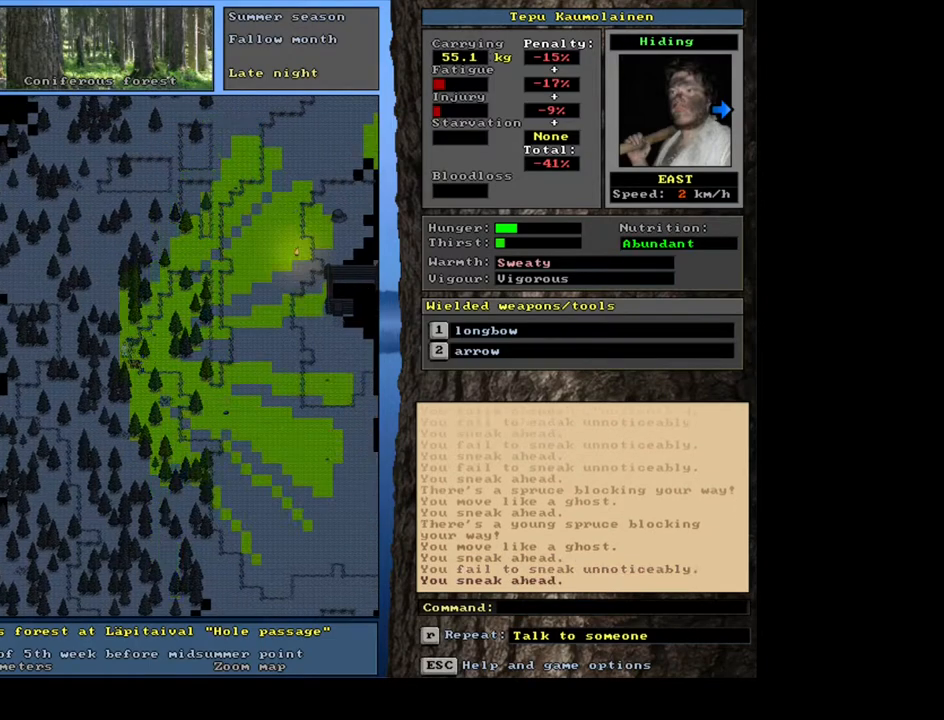
{"keys": ["ctrl_l"], "mouse": [], "events": [[133, "num4", "up"], [267, "num4", "down"], [383, "num4", "up"]]}
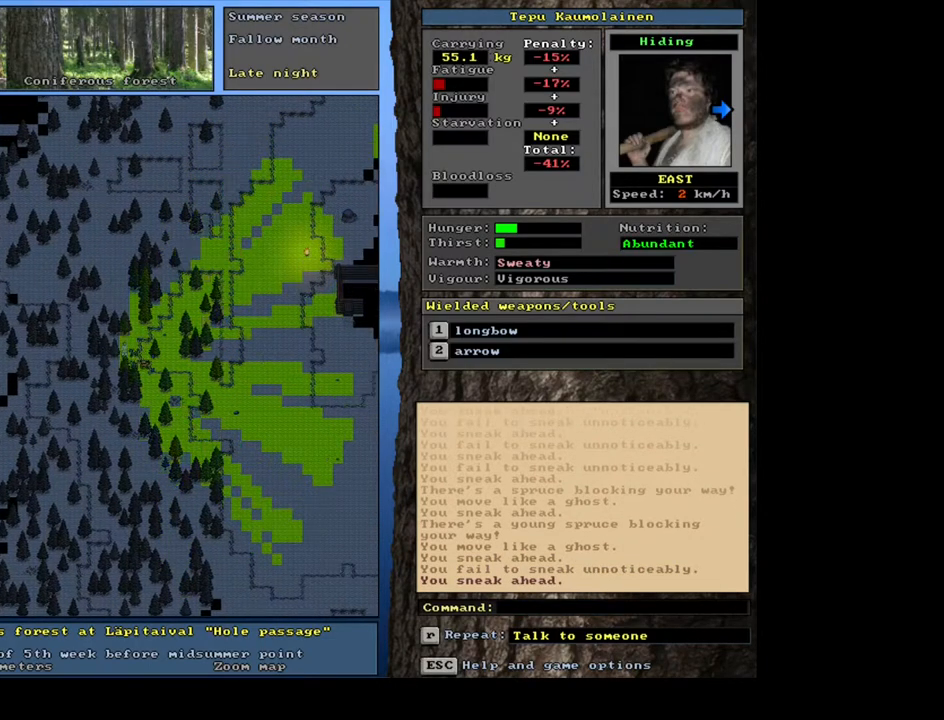
{"keys": ["num6"], "mouse": [], "events": [[400, "ctrl_l", "up"], [433, "num6", "down"]]}
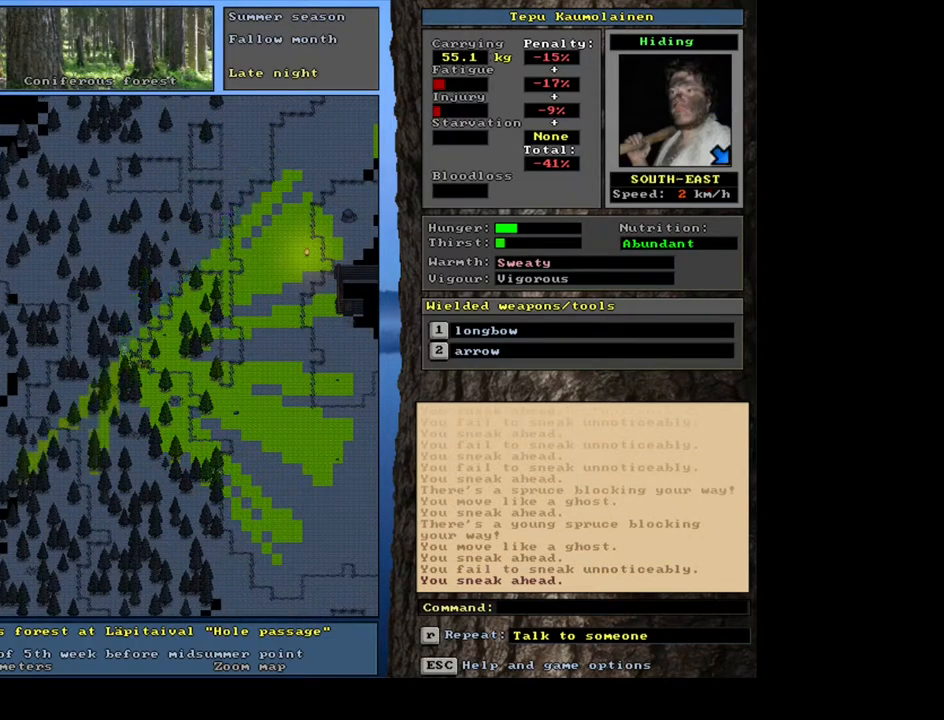
{"keys": ["ctrl_l"], "mouse": [], "events": [[33, "num6", "up"], [233, "ctrl_l", "down"], [300, "num4", "down"], [400, "num4", "up"]]}
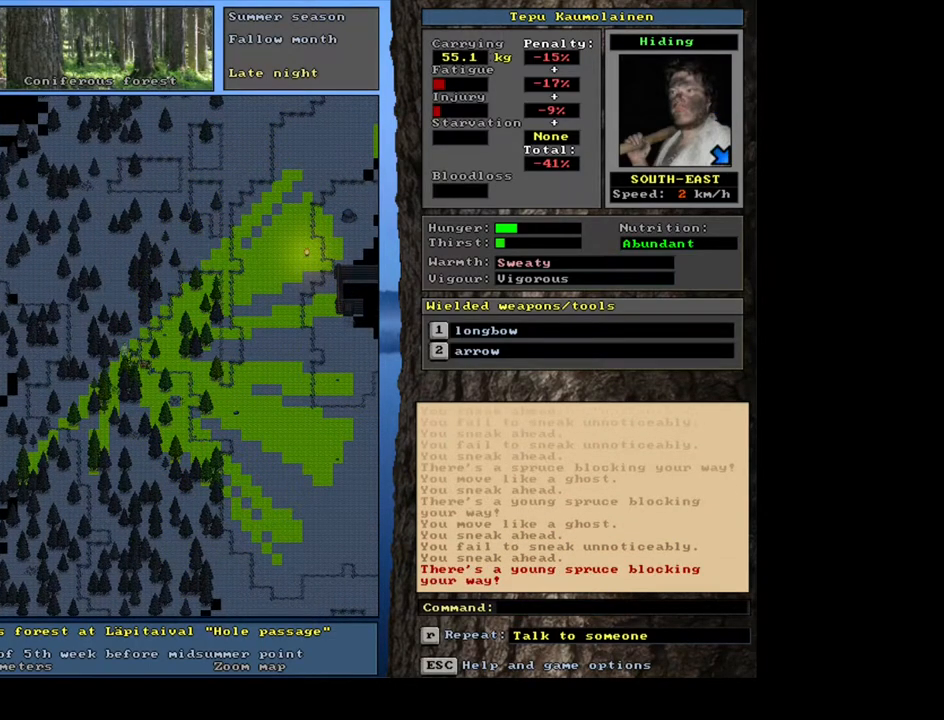
{"keys": ["ctrl_l", "num1"], "mouse": [], "events": [[17, "num2", "down"], [167, "num2", "up"], [450, "num1", "down"]]}
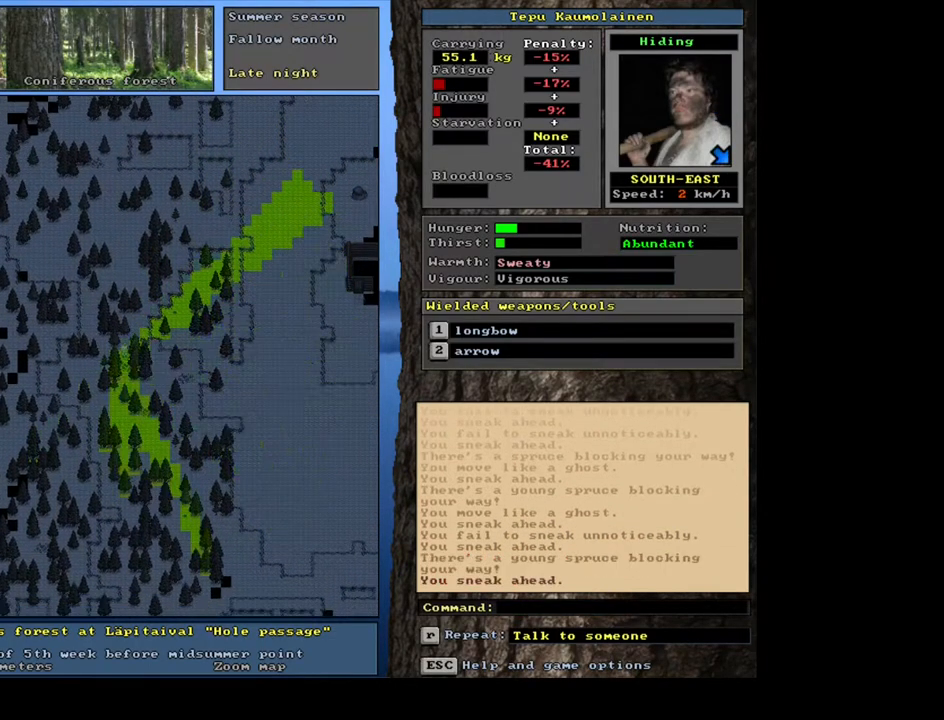
{"keys": [], "mouse": [], "events": [[67, "num1", "up"], [467, "ctrl_l", "up"]]}
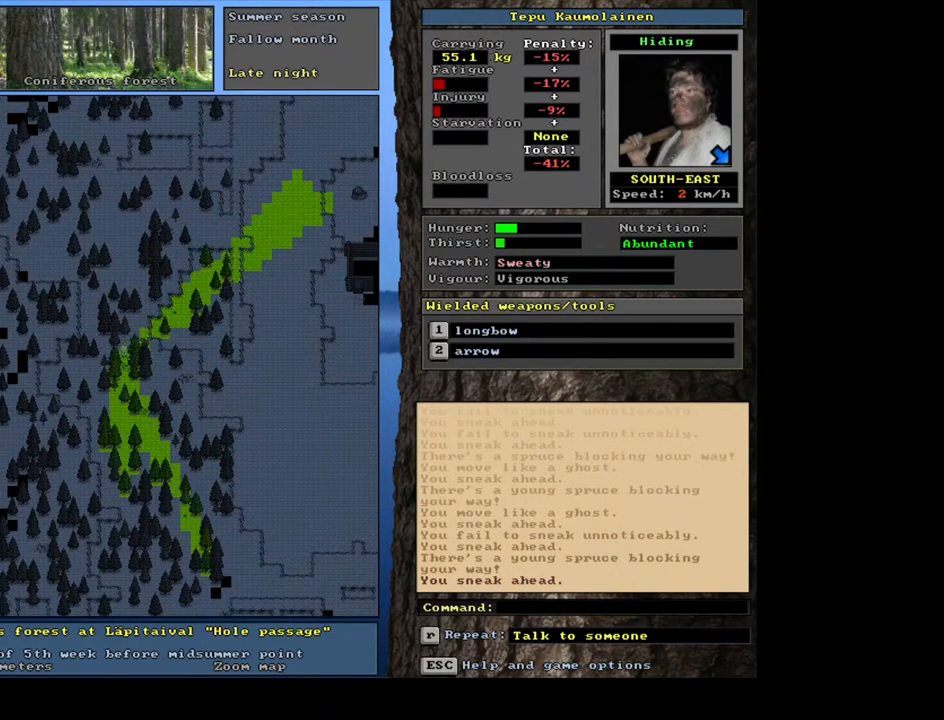
{"keys": ["ctrl_l", "num2"], "mouse": [], "events": [[83, "num6", "down"], [117, "num6", "up"], [167, "ctrl_l", "down"], [233, "num2", "down"], [350, "num2", "up"], [433, "num2", "down"]]}
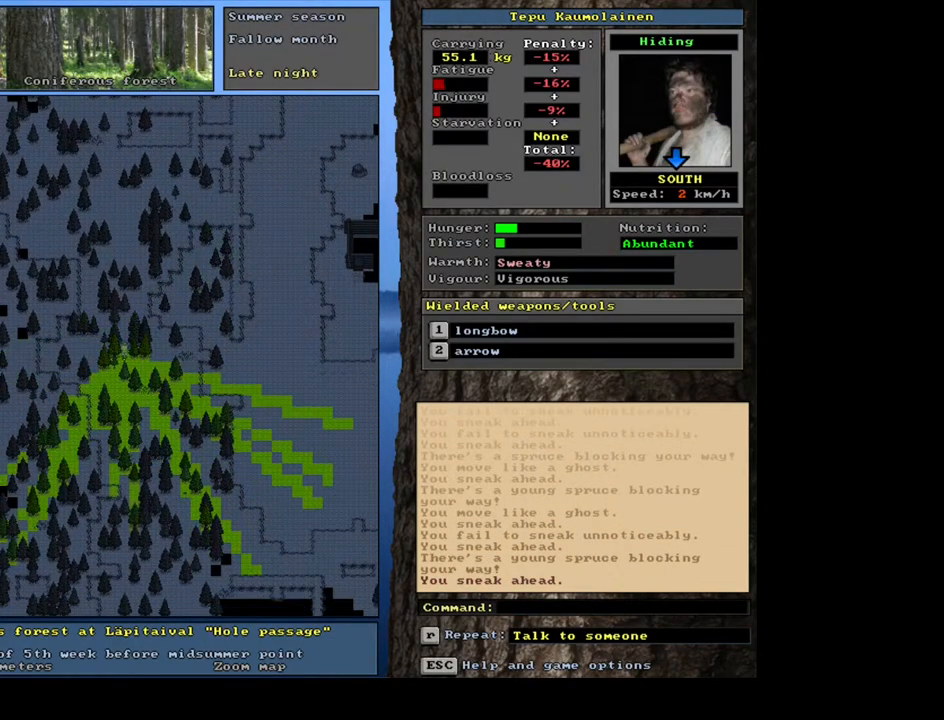
{"keys": ["ctrl_l"], "mouse": [], "events": [[50, "num2", "up"], [183, "num2", "down"], [183, "num3", "down"], [200, "num2", "up"], [217, "num3", "up"]]}
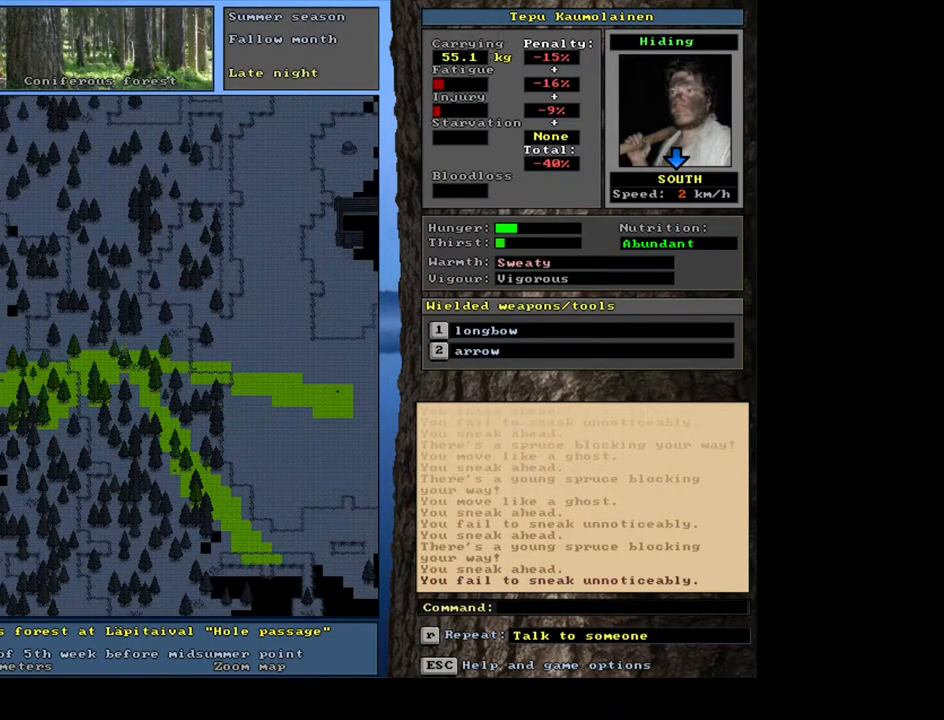
{"keys": ["num4"], "mouse": [], "events": [[117, "ctrl_l", "up"], [150, "num4", "down"], [300, "num4", "up"], [500, "num4", "down"]]}
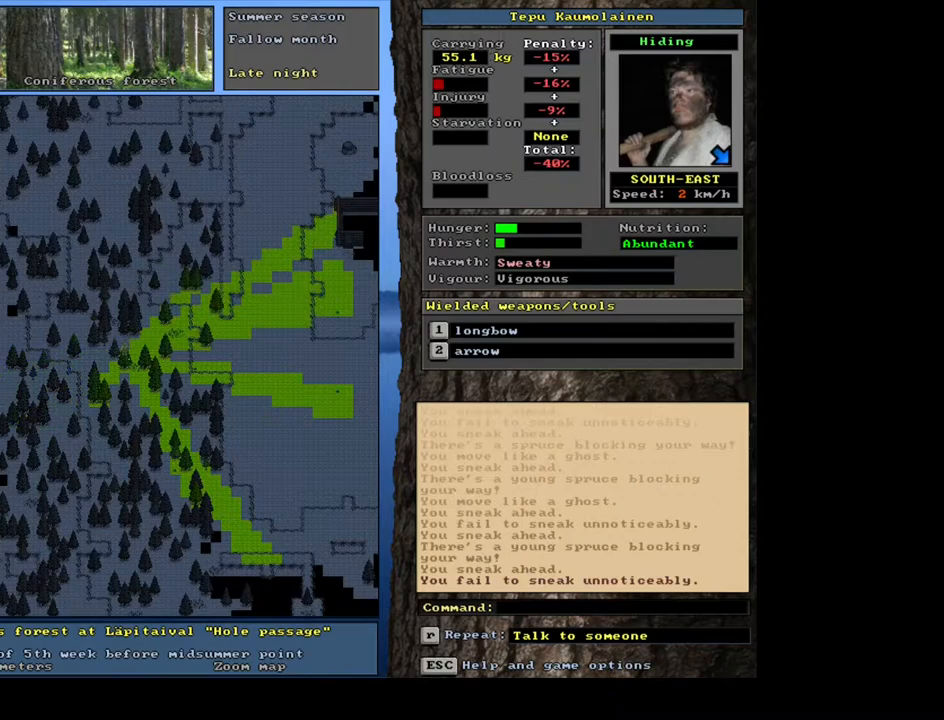
{"keys": [], "mouse": [], "events": [[133, "num4", "up"]]}
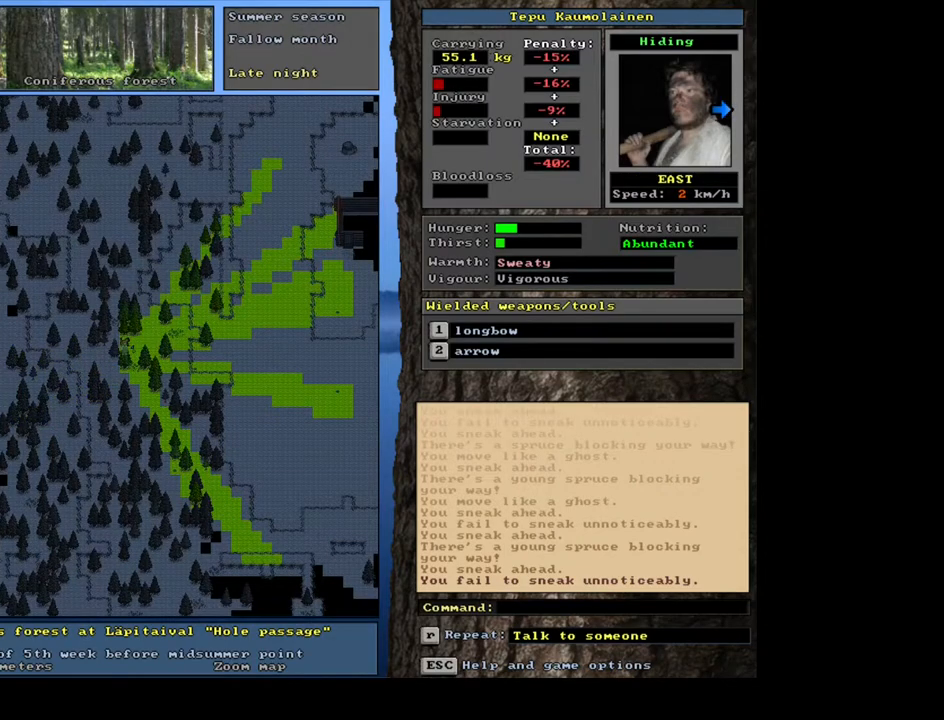
{"keys": ["ctrl_l"], "mouse": [], "events": [[83, "ctrl_l", "down"], [283, "num3", "down"], [383, "num3", "up"]]}
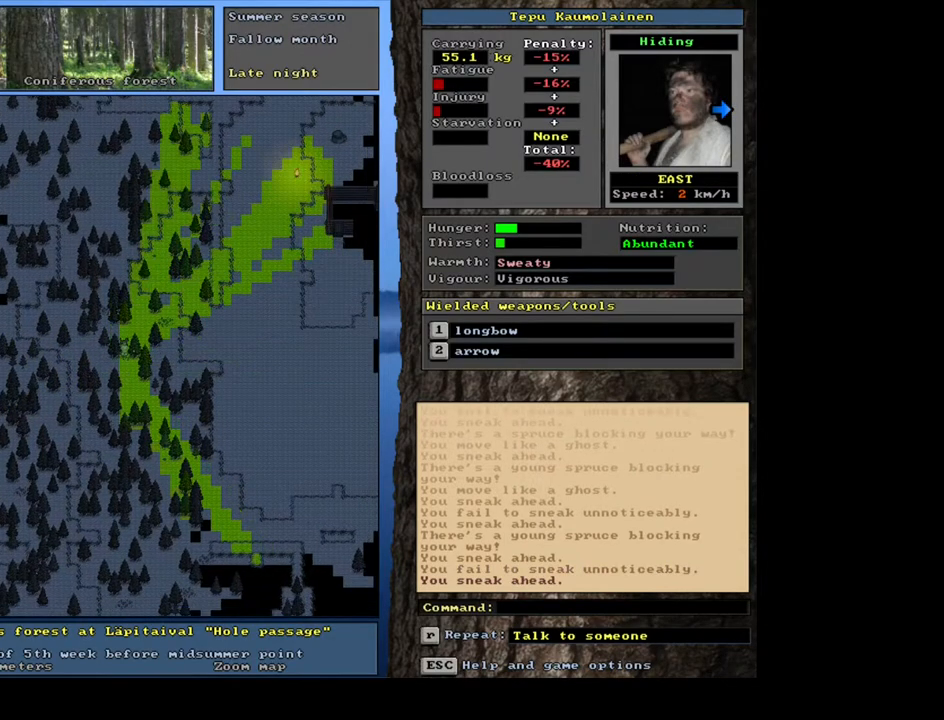
{"keys": [], "mouse": [], "events": [[200, "ctrl_l", "up"]]}
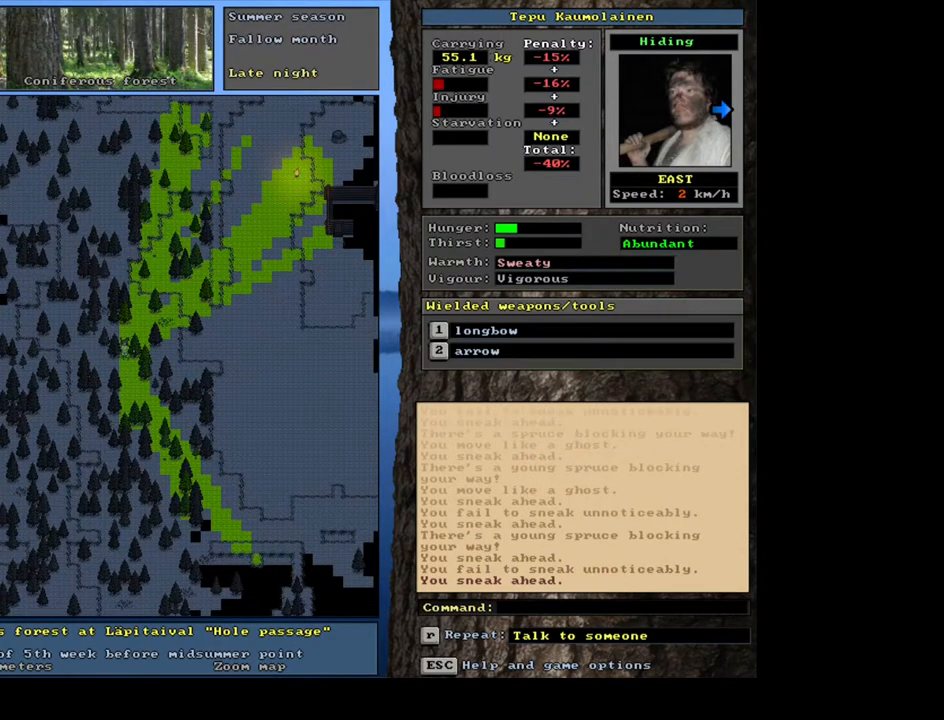
{"keys": [], "mouse": [], "events": []}
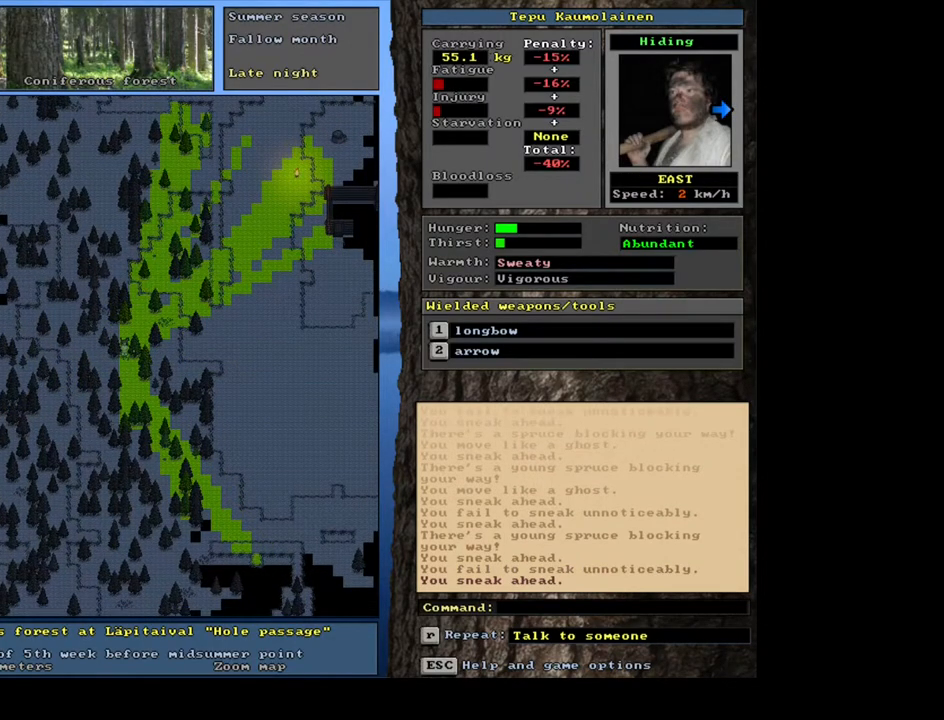
{"keys": [], "mouse": [], "events": []}
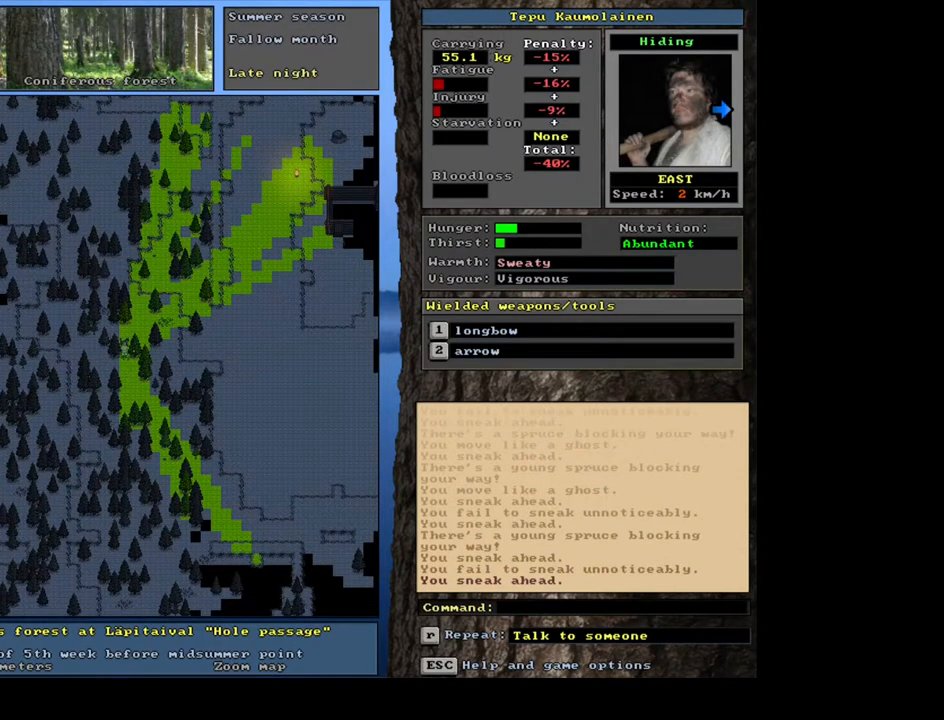
{"keys": [], "mouse": [], "events": [[217, "num3", "down"], [333, "num3", "up"]]}
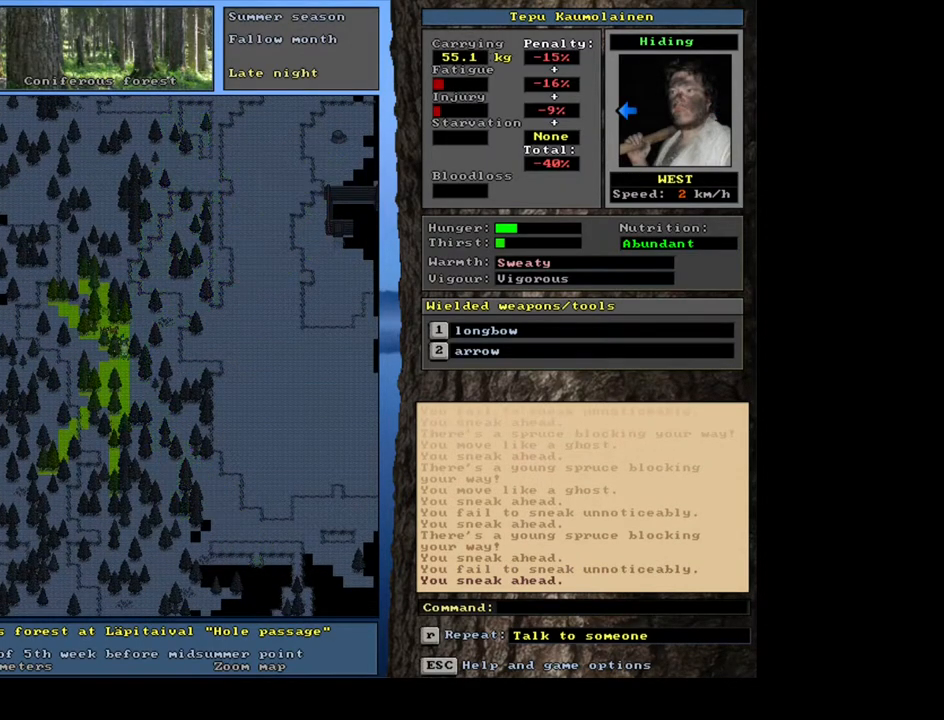
{"keys": ["ctrl_l", "num3"], "mouse": [], "events": [[317, "ctrl_l", "down"], [433, "num3", "down"]]}
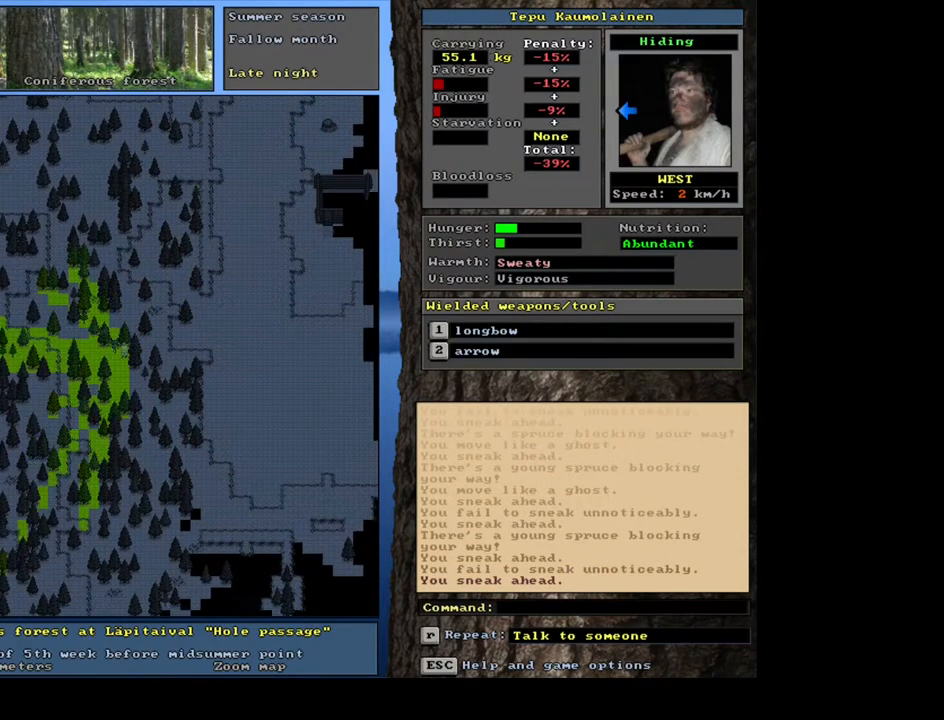
{"keys": [], "mouse": [], "events": [[117, "num3", "up"], [433, "ctrl_l", "up"]]}
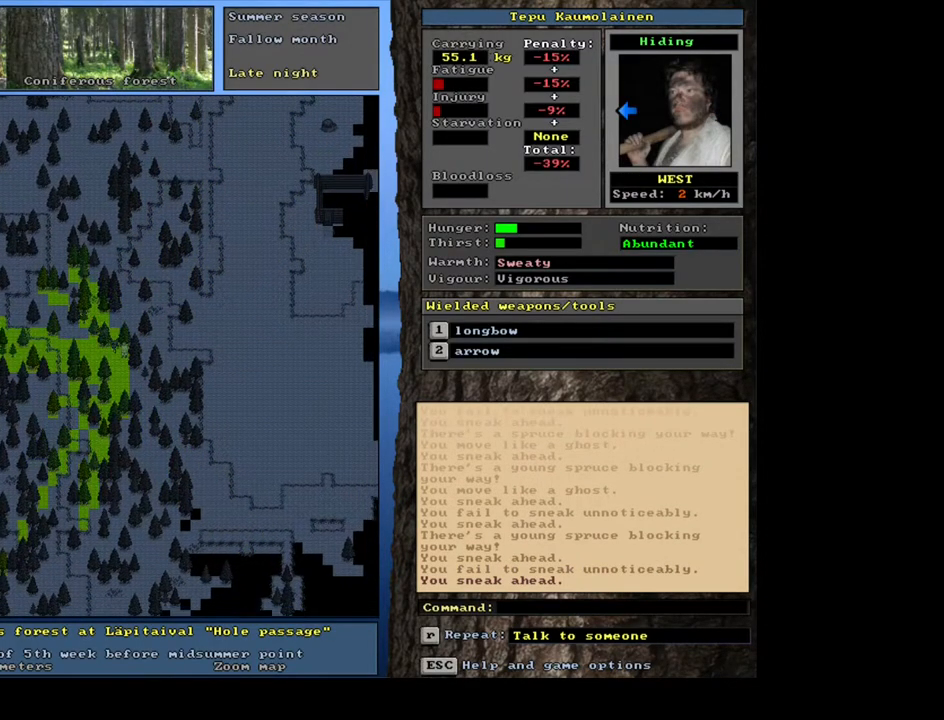
{"keys": [], "mouse": [], "events": [[50, "num3", "down"], [167, "num3", "up"]]}
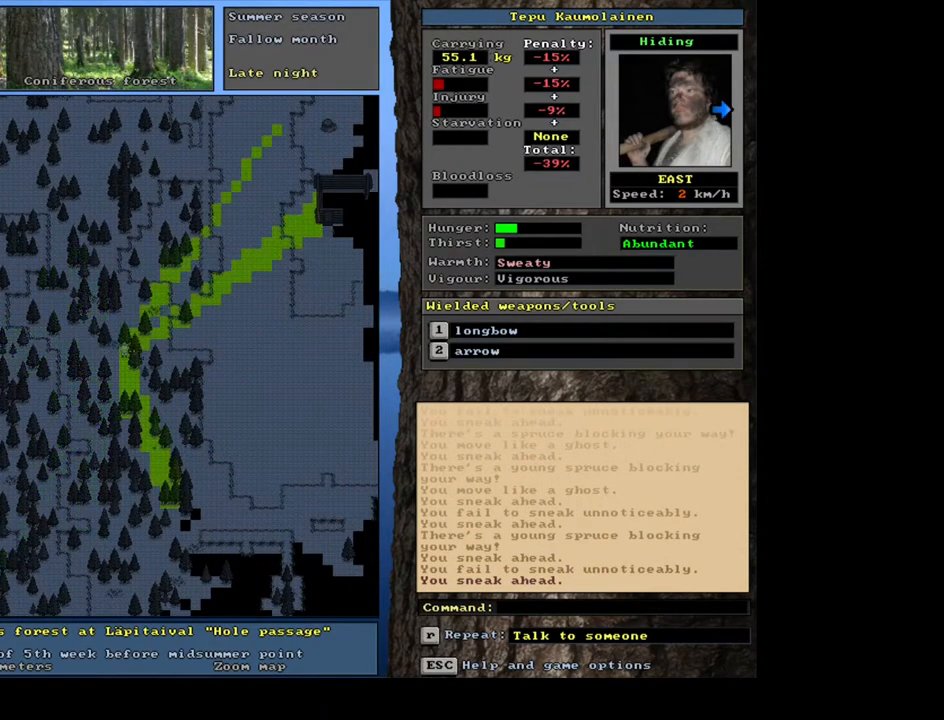
{"keys": ["ctrl_l", "num2"], "mouse": [], "events": [[183, "ctrl_l", "down"], [400, "num2", "down"]]}
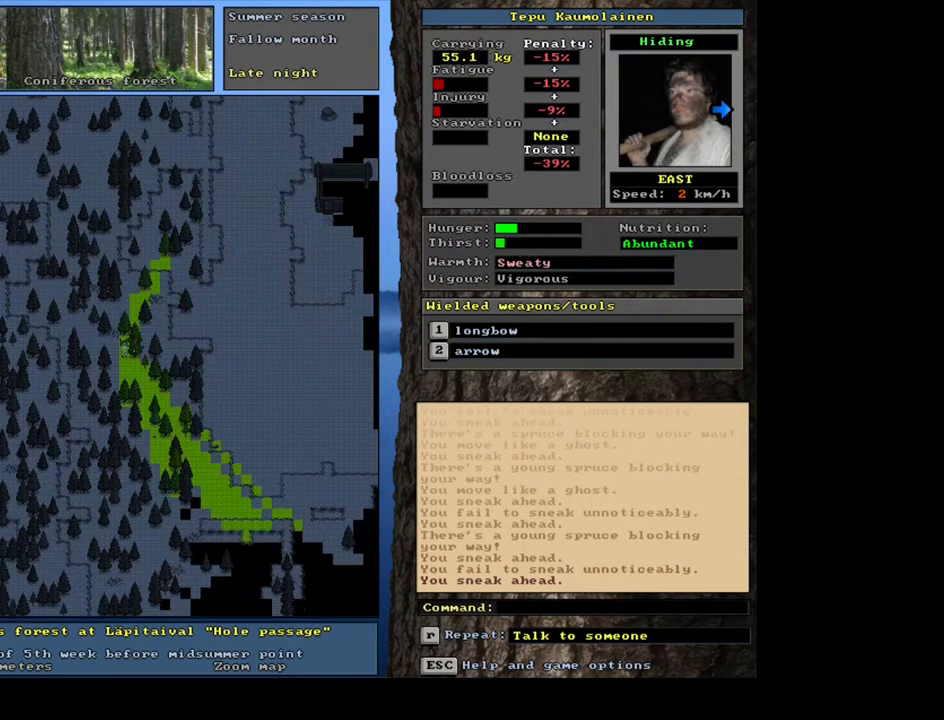
{"keys": ["ctrl_l"], "mouse": [], "events": [[83, "num2", "up"]]}
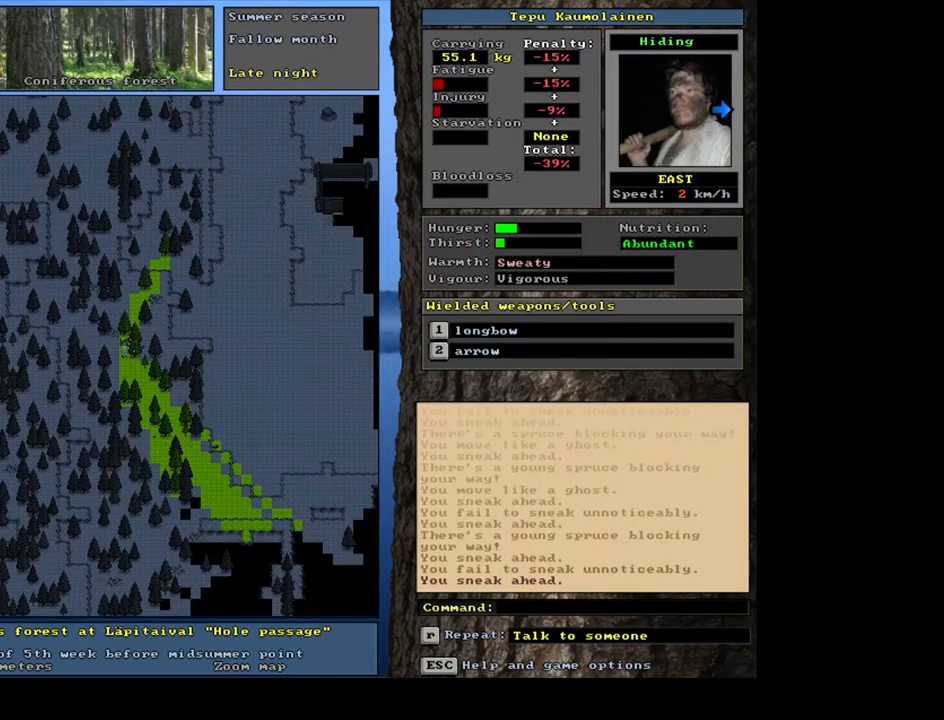
{"keys": ["ctrl_l"], "mouse": [], "events": [[17, "num3", "down"], [133, "num3", "up"]]}
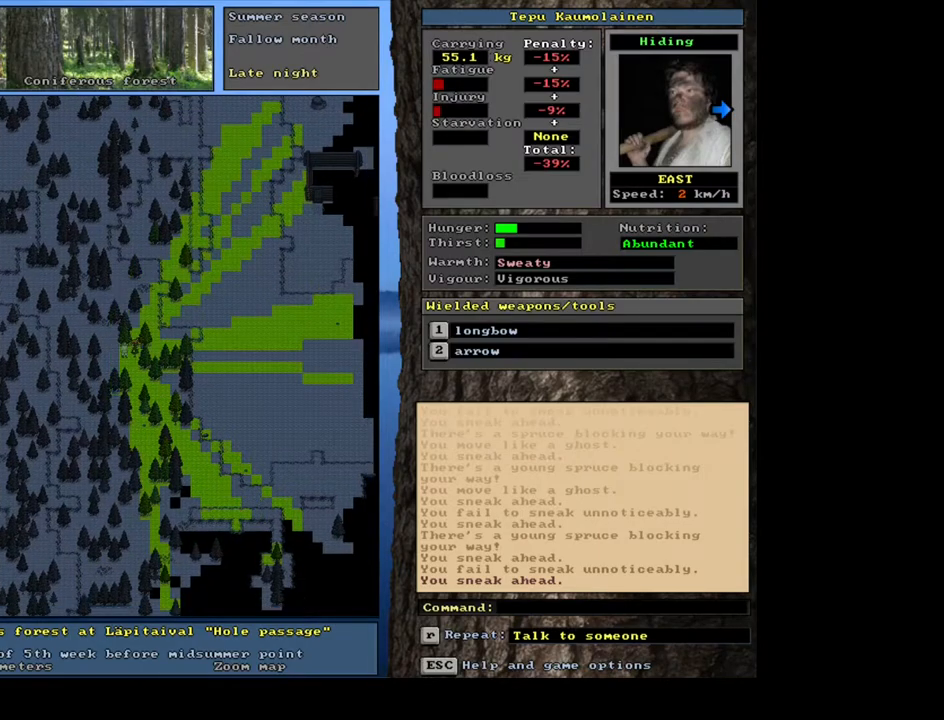
{"keys": ["ctrl_l"], "mouse": [], "events": []}